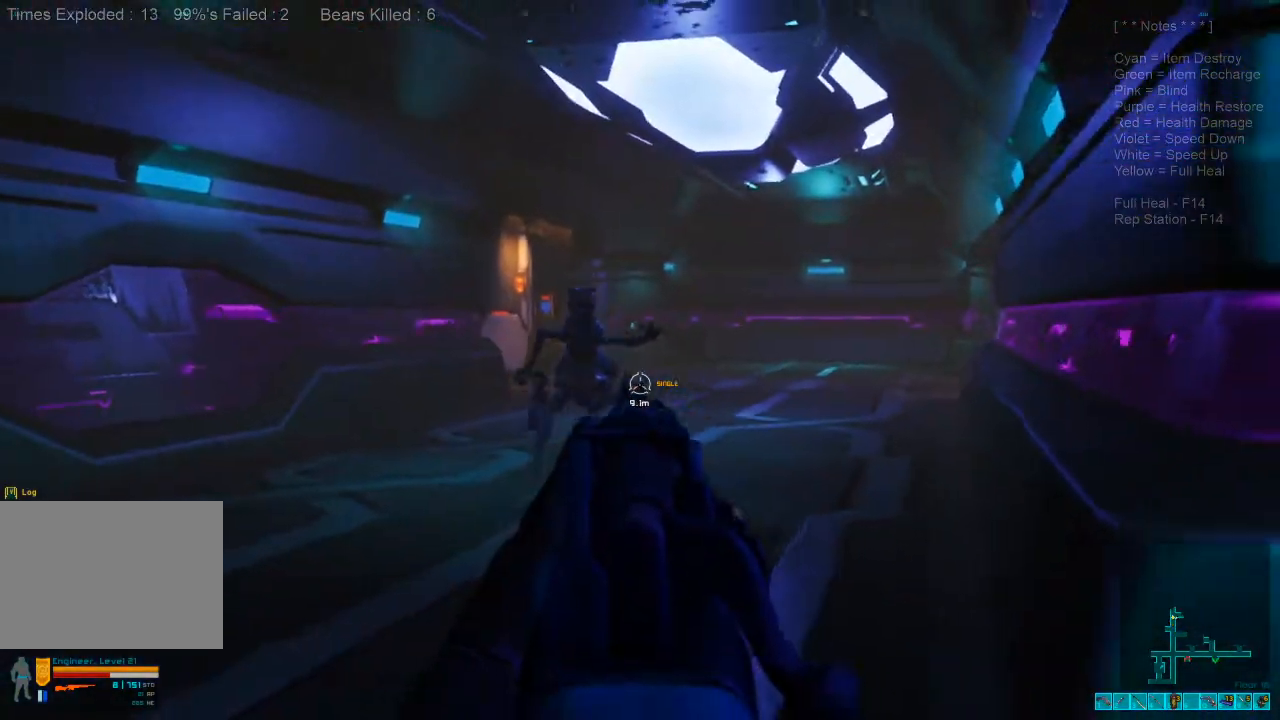
Gameplay with keyboard and mouse; each line is a JSON object with the keys and mouse buttons held at the frame after it. "events" lists presses ("down") and releases ("up") of "1", "2", "3", "4", "a", "c", "caps_lock", "ctrl", "d", "e", "f", "q", "r", "s", "shift", "space", "super", "tab", "tilde", "v", "w", "x", "z", "mouse_left", "mouse_wheel", "mouse_right", "mouse_mb4" and "mouse_mb5" between this image and that frame as [ms after this image, input, new state], when the widget could be followed in between. "mouse_left", "mouse_wheel", "mouse_right", "mouse_mb4", "mouse_mb5" = the "left", "wheel", "right", "mb4", "mb5" buttons of the "mouse" list. No other keys are recorded. "wheel" means that the mouse wheel is clicked or scrolled. Mouse movement is not recorded. Not read: alt.
{"keys": ["d", "shift", "w"], "mouse": [], "events": [[100, "mouse_left", "up"], [200, "s", "up"], [333, "ctrl", "down"], [333, "mouse_right", "down"], [366, "shift", "down"], [366, "w", "down"], [433, "mouse_right", "up"], [466, "ctrl", "up"]]}
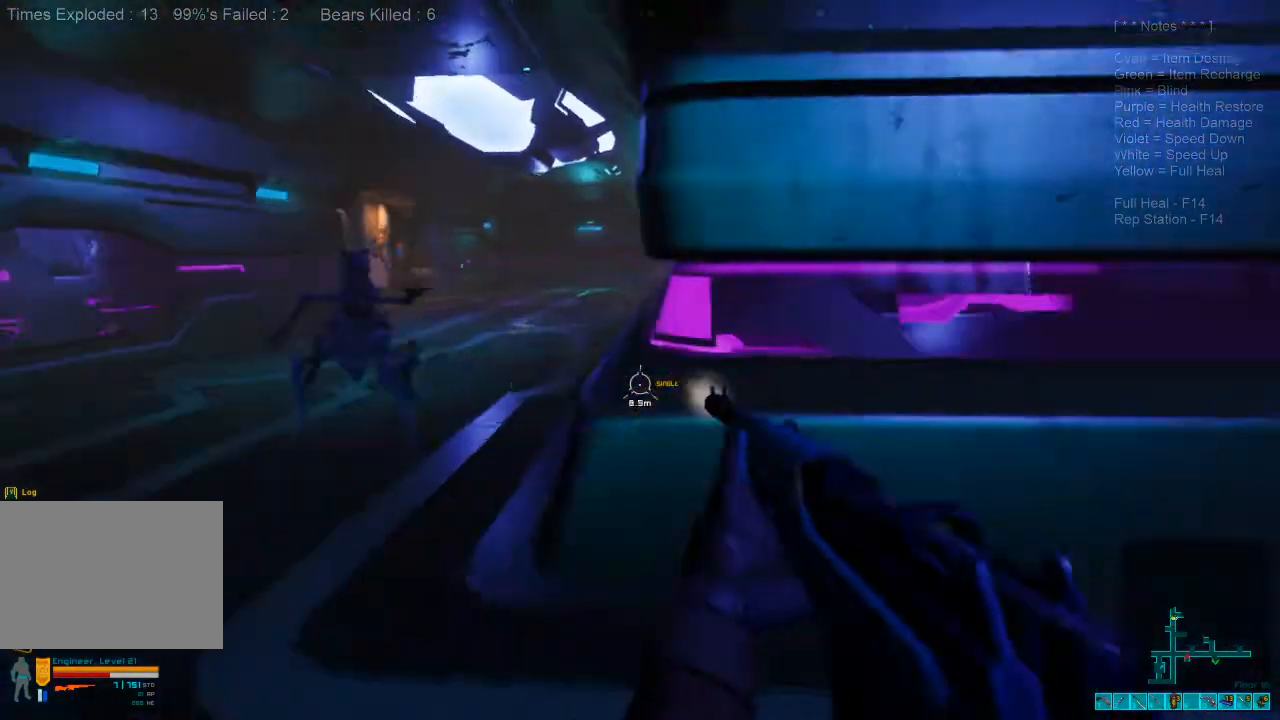
{"keys": ["shift", "w"], "mouse": [], "events": [[466, "d", "up"]]}
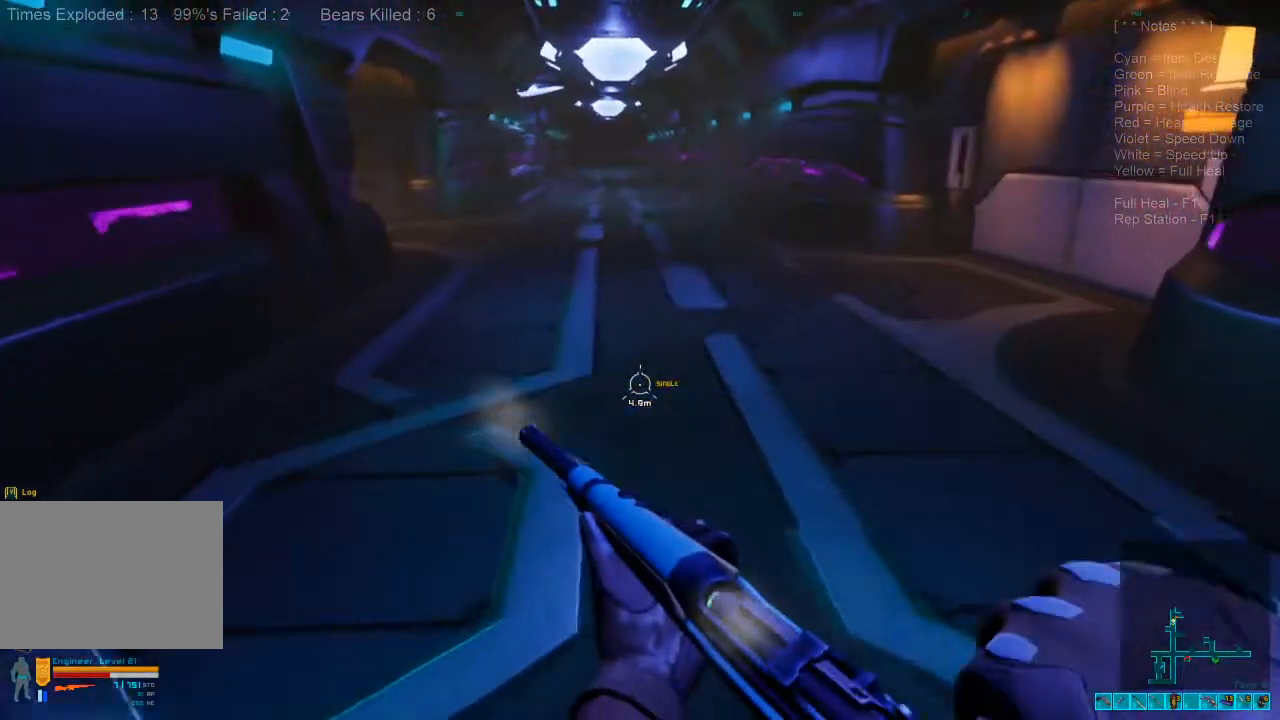
{"keys": ["shift", "w"], "mouse": [], "events": []}
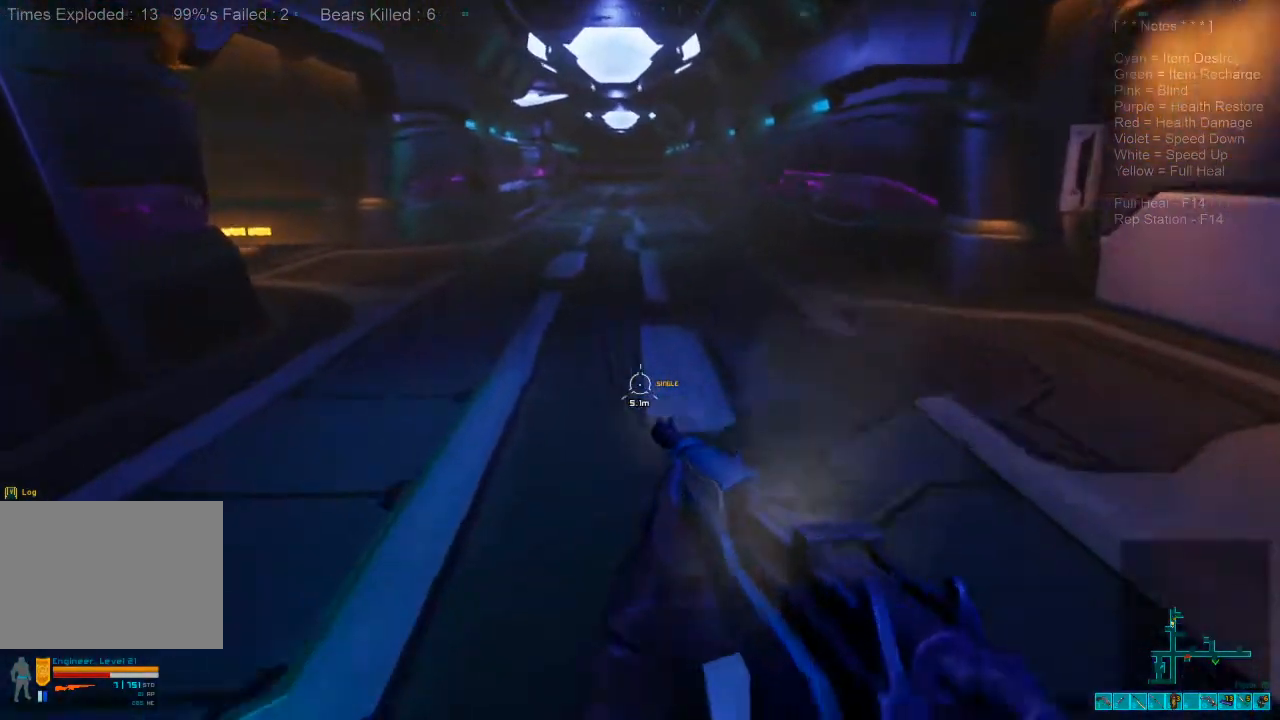
{"keys": ["shift", "w"], "mouse": [], "events": []}
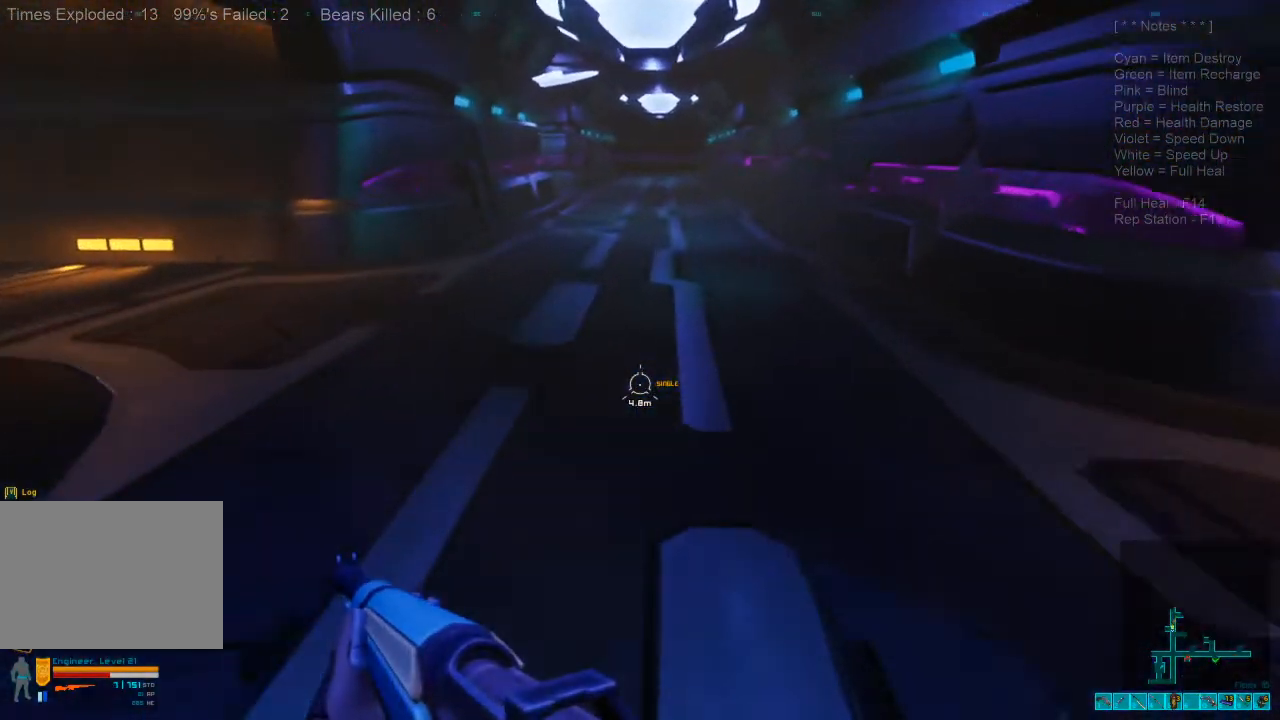
{"keys": ["d", "s"], "mouse": [], "events": [[66, "mouse_wheel", "down"], [133, "d", "down"], [166, "mouse_wheel", "up"], [166, "shift", "up"], [166, "w", "up"], [266, "s", "down"]]}
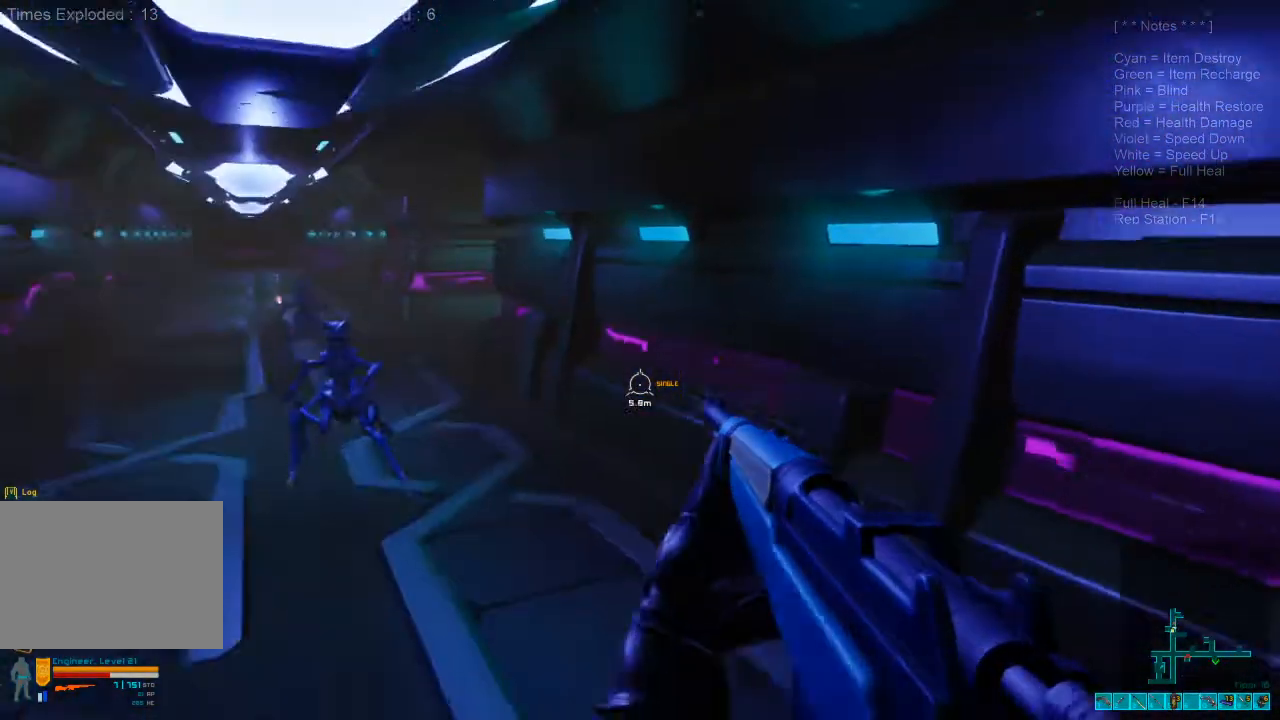
{"keys": ["s"], "mouse": [], "events": [[333, "ctrl", "down"], [333, "mouse_right", "down"], [400, "d", "up"], [433, "ctrl", "up"], [433, "mouse_right", "up"]]}
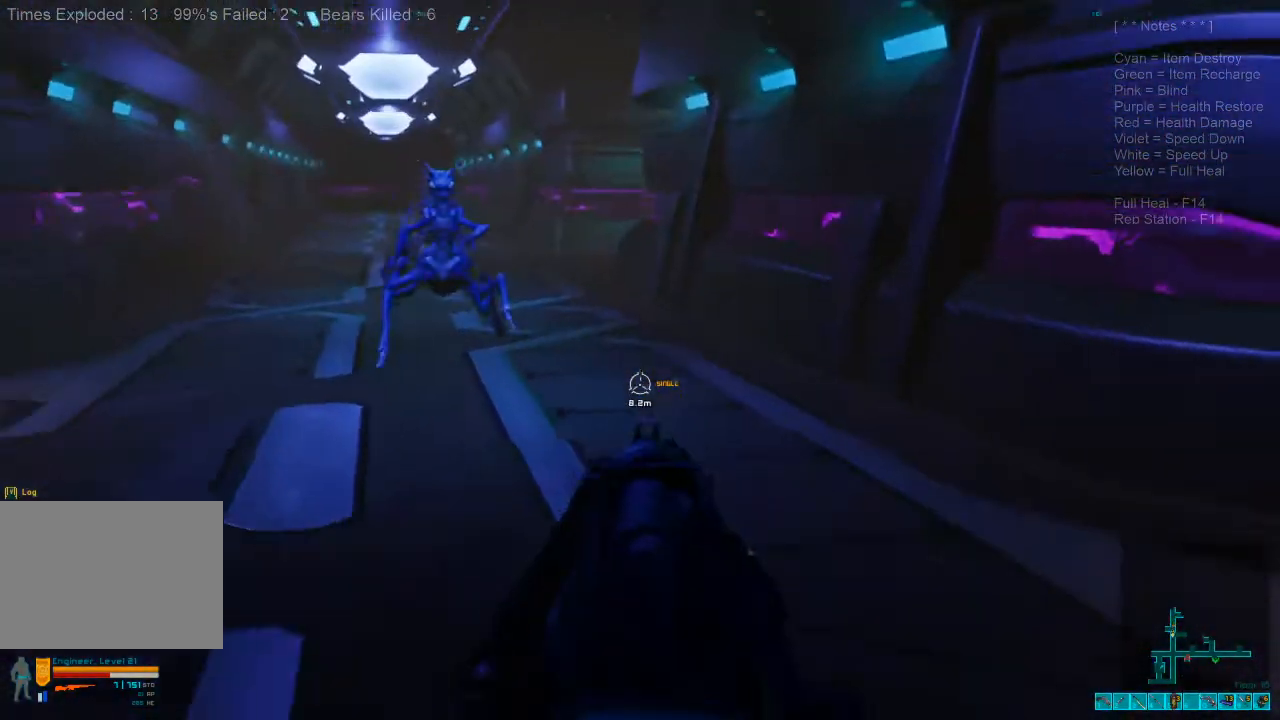
{"keys": ["s"], "mouse": [], "events": []}
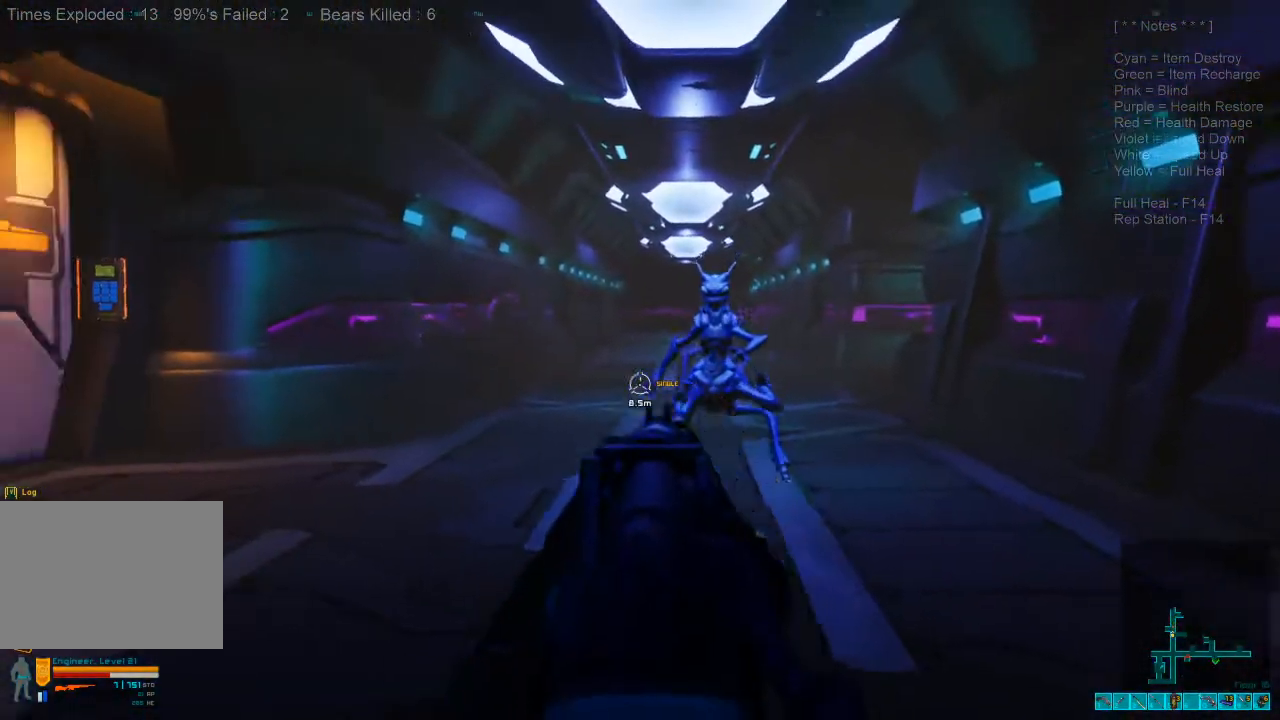
{"keys": ["d", "shift", "w"], "mouse": [], "events": [[66, "d", "down"], [300, "s", "up"], [333, "mouse_right", "down"], [366, "ctrl", "down"], [366, "mouse_left", "down"], [400, "shift", "down"], [433, "mouse_left", "up"], [500, "ctrl", "up"], [500, "mouse_right", "up"], [500, "w", "down"]]}
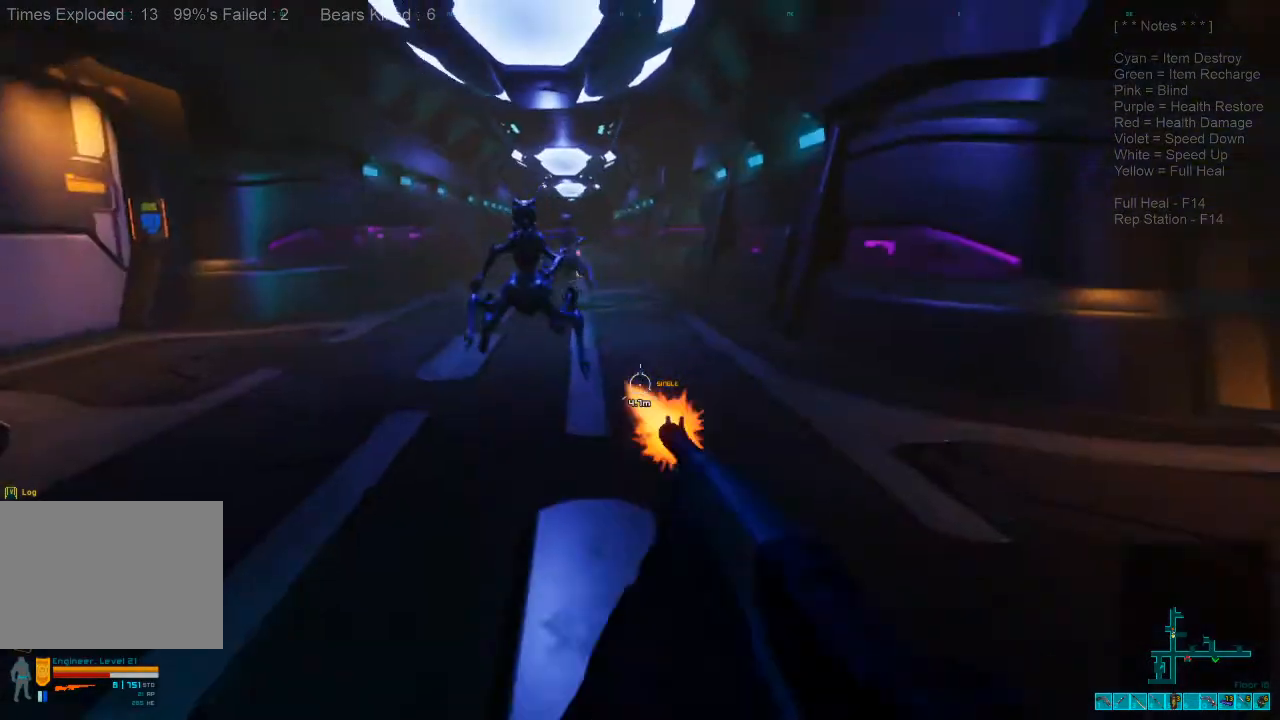
{"keys": ["d", "shift", "w"], "mouse": [], "events": []}
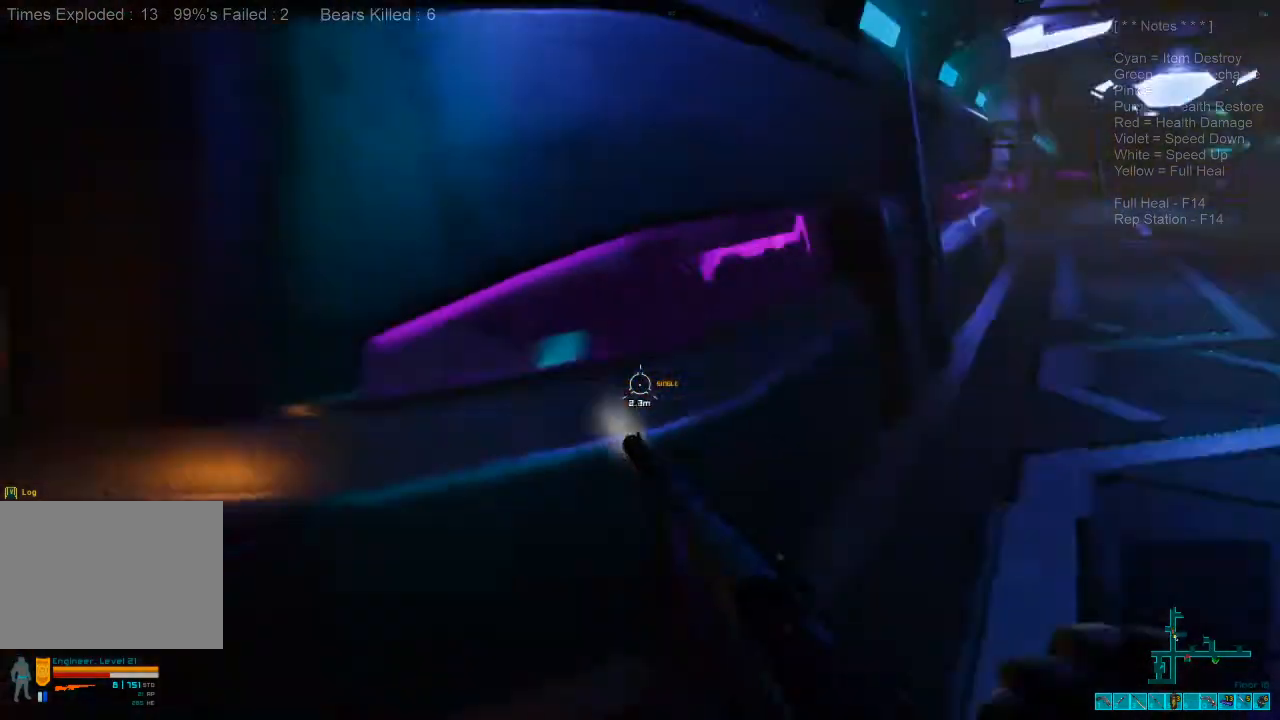
{"keys": ["shift", "w"], "mouse": [], "events": [[400, "d", "up"]]}
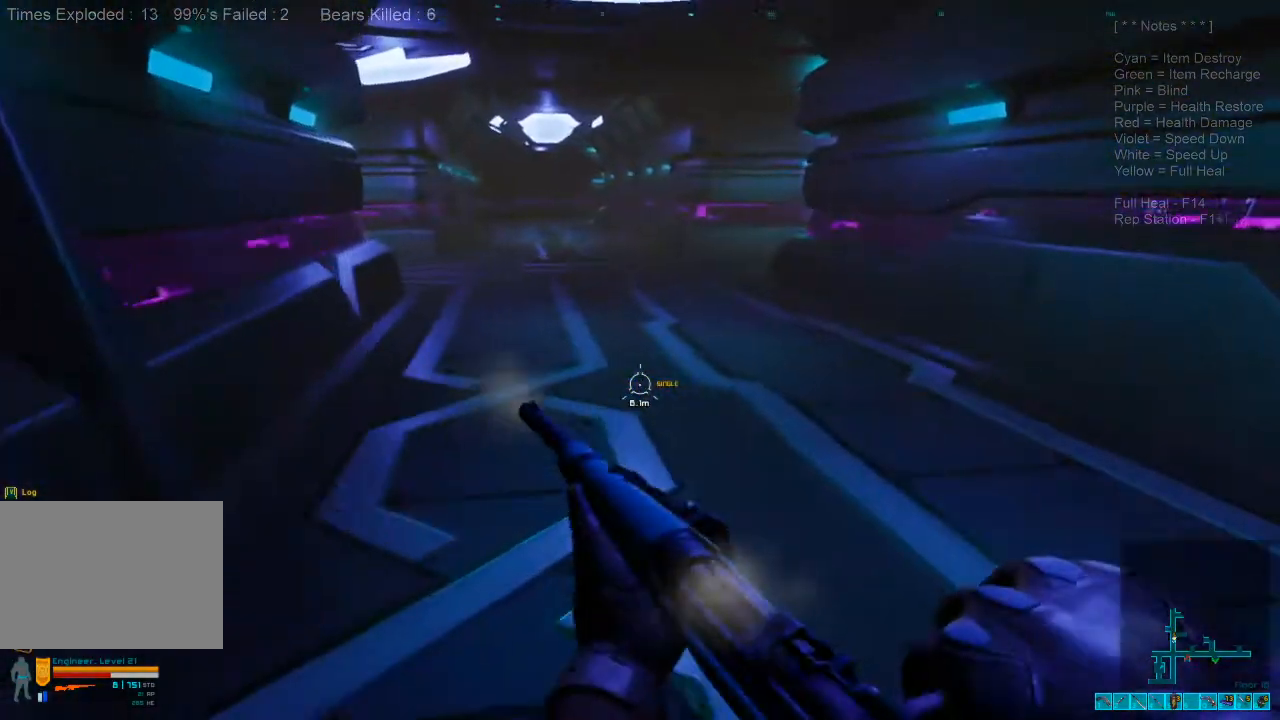
{"keys": ["shift", "w"], "mouse": [], "events": []}
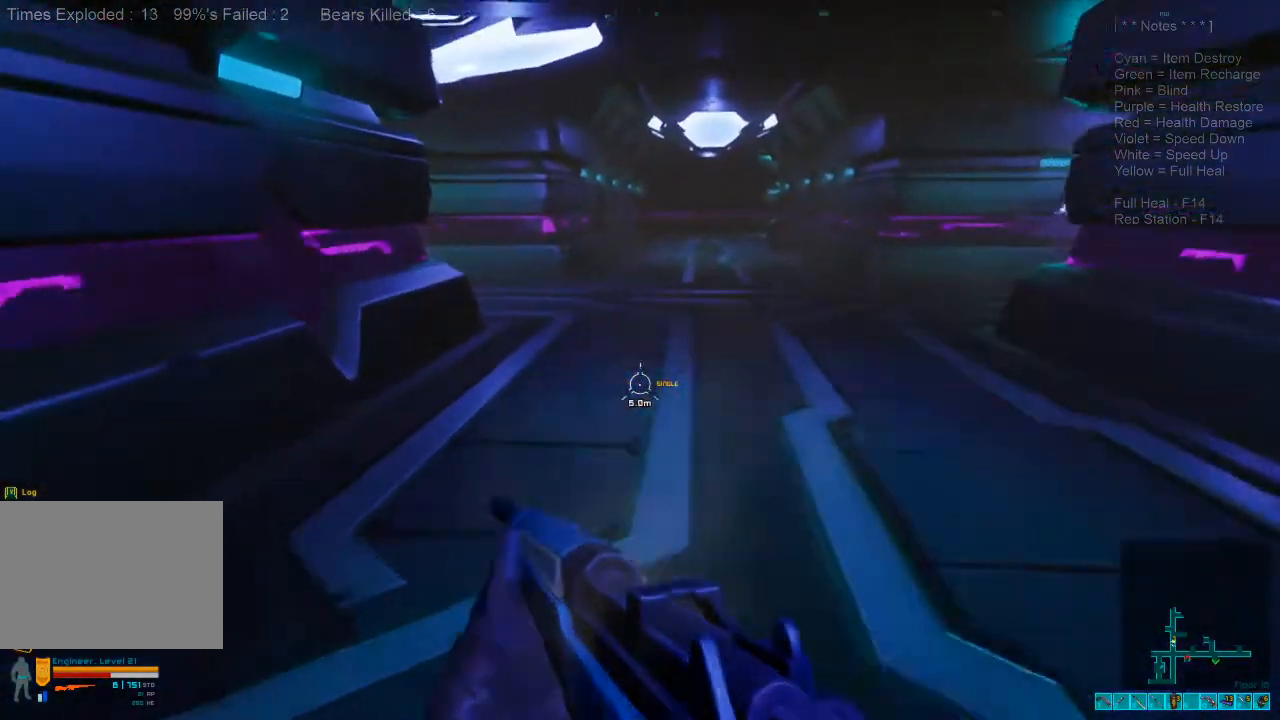
{"keys": ["shift", "w"], "mouse": [], "events": [[66, "r", "down"], [66, "shift", "up"], [233, "r", "up"], [433, "shift", "down"]]}
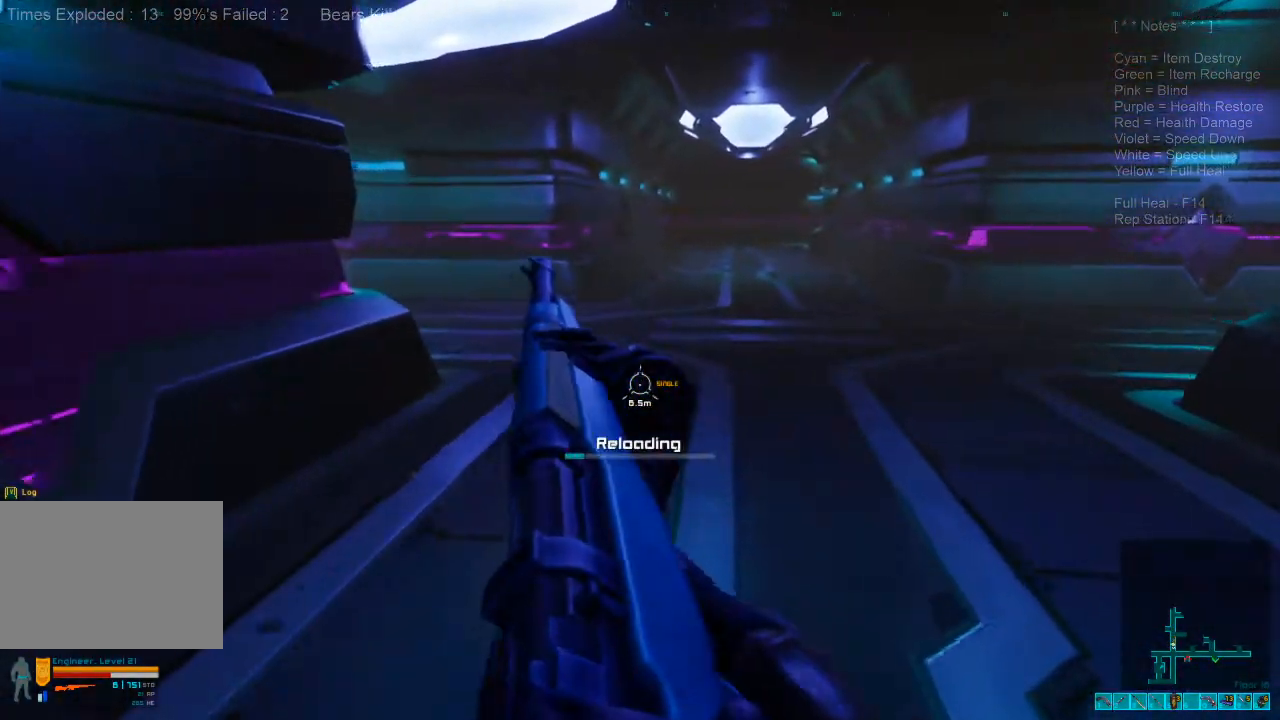
{"keys": ["shift", "w"], "mouse": [], "events": []}
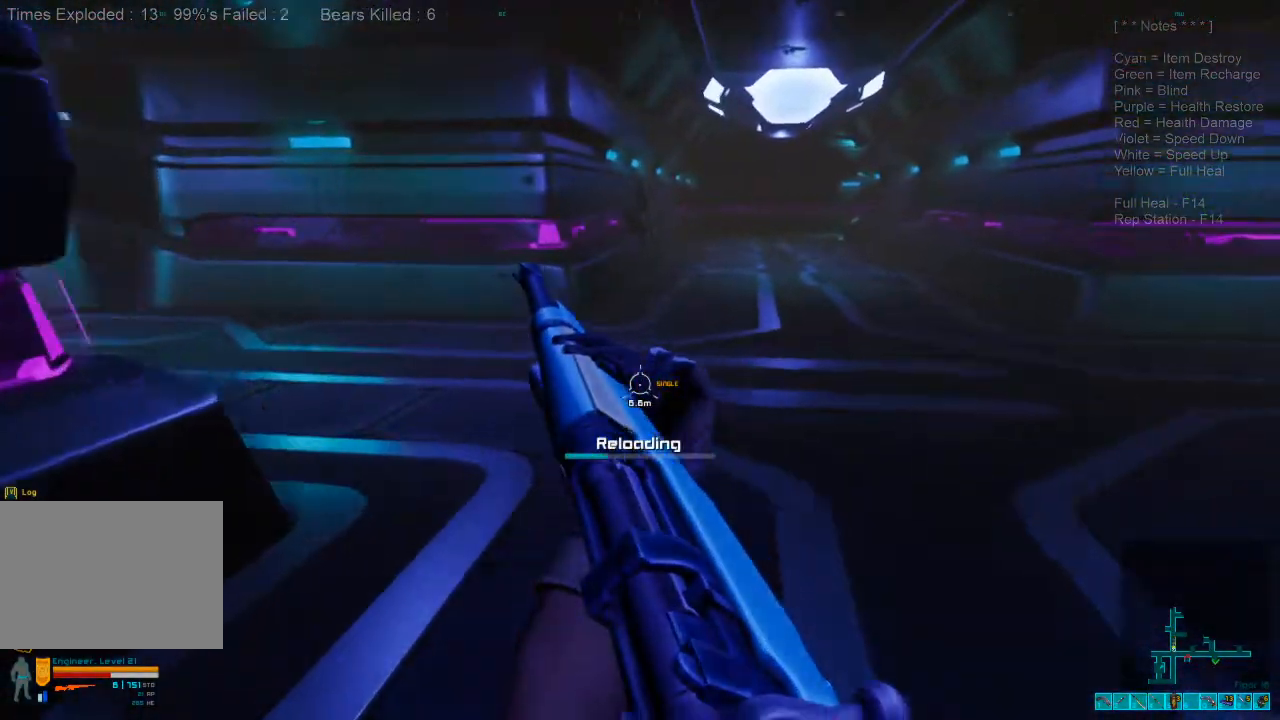
{"keys": ["d", "shift", "w"], "mouse": [], "events": [[233, "d", "down"]]}
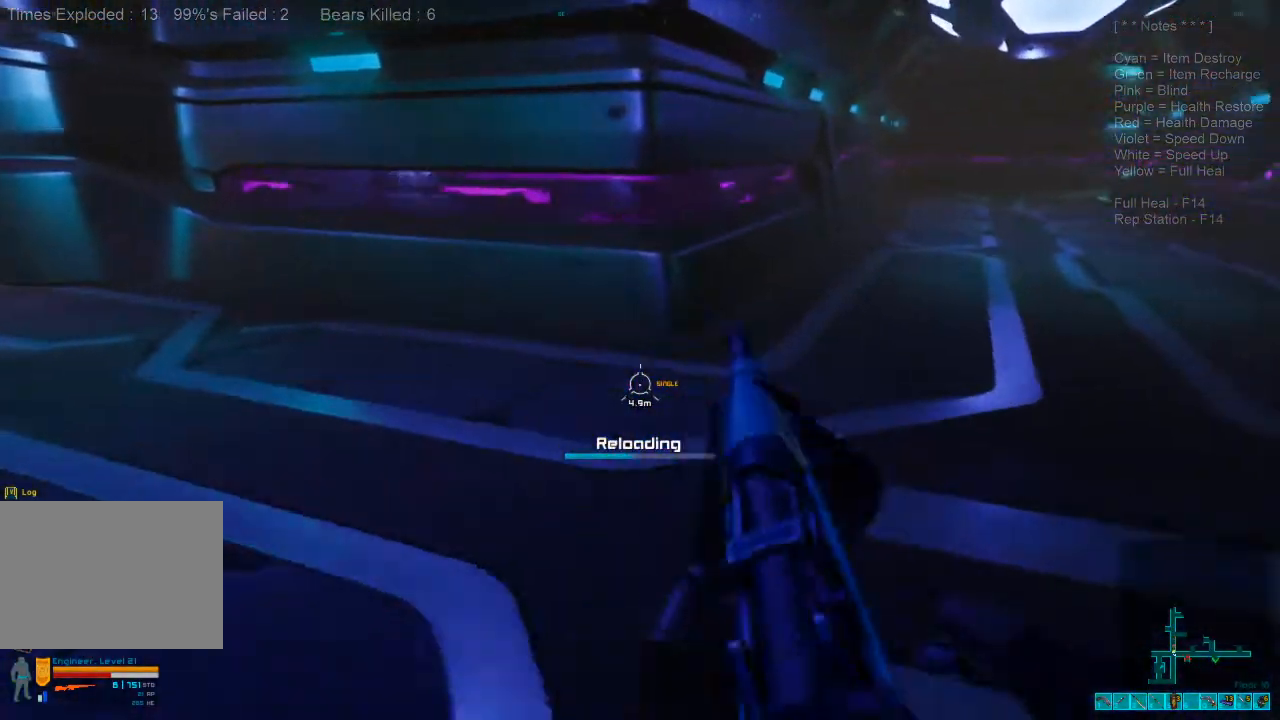
{"keys": ["d", "s"], "mouse": [], "events": [[166, "shift", "up"], [266, "w", "up"], [400, "s", "down"]]}
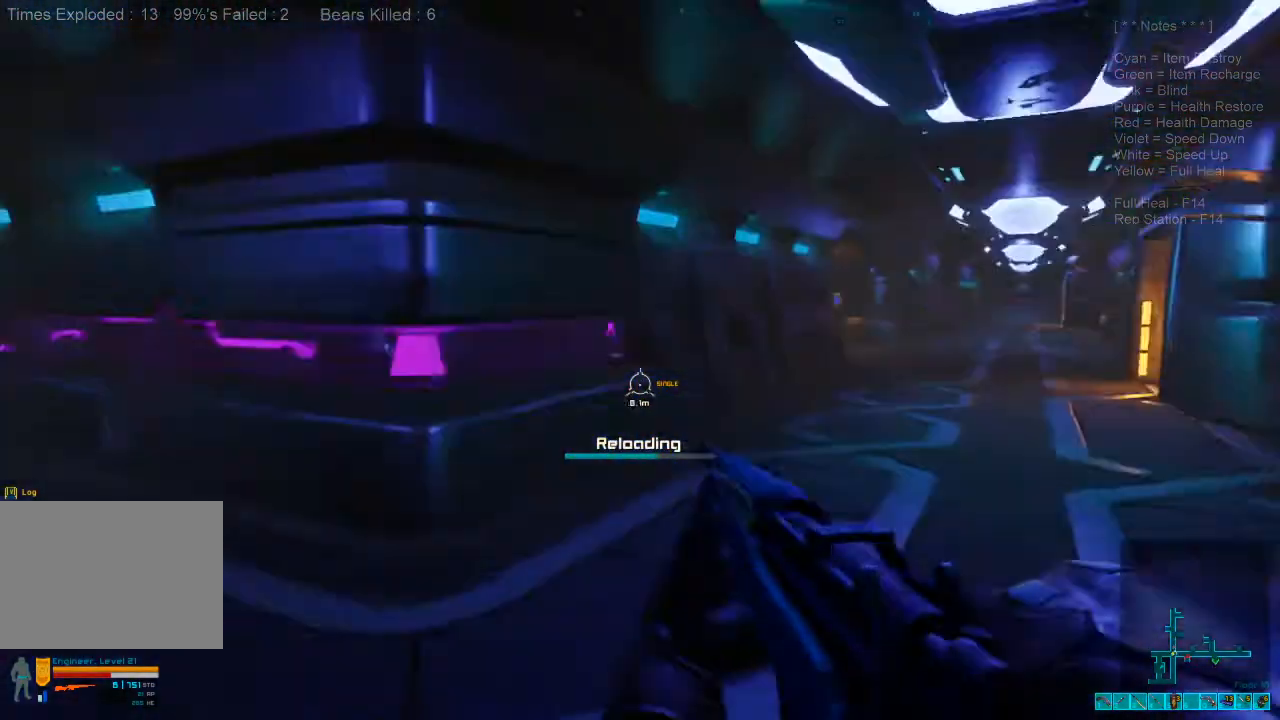
{"keys": ["ctrl", "s"], "mouse": ["right"], "events": [[366, "d", "up"], [366, "mouse_right", "down"], [400, "ctrl", "down"]]}
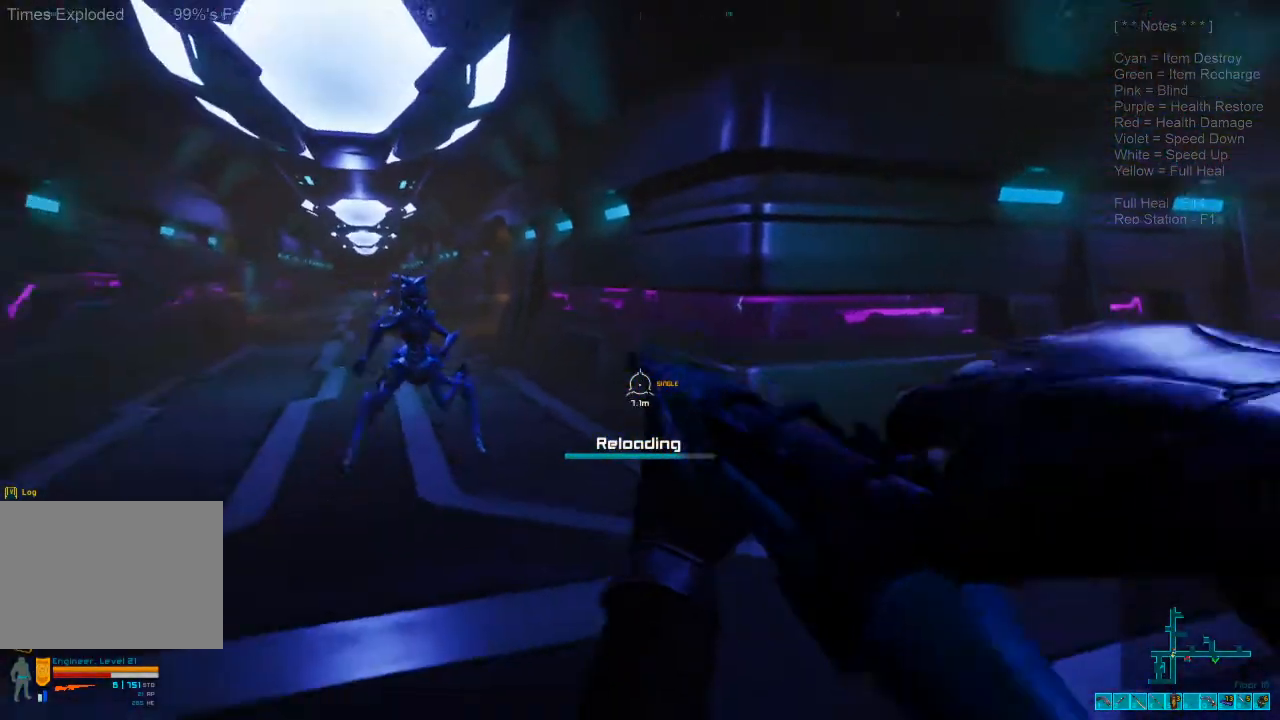
{"keys": ["s"], "mouse": [], "events": [[33, "ctrl", "up"], [33, "mouse_right", "up"]]}
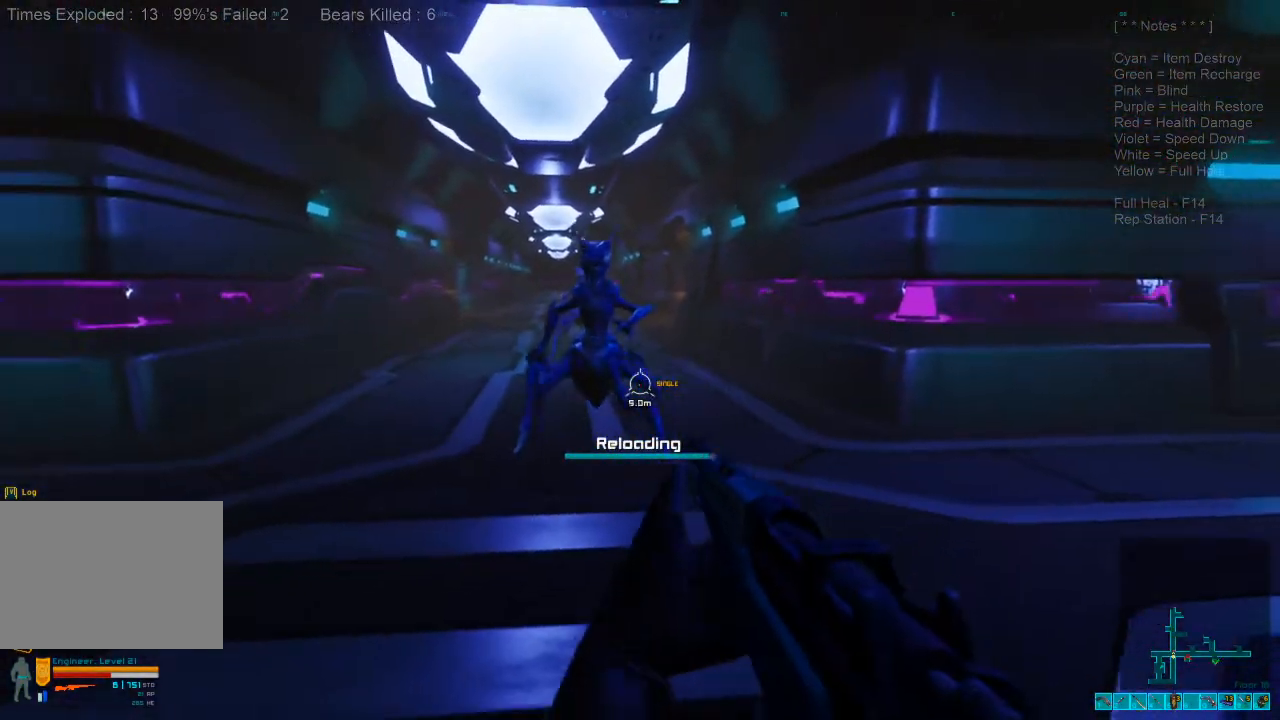
{"keys": ["ctrl", "d", "s"], "mouse": ["right"], "events": [[166, "mouse_left", "down"], [333, "mouse_left", "up"], [400, "ctrl", "down"], [400, "mouse_right", "down"], [466, "d", "down"]]}
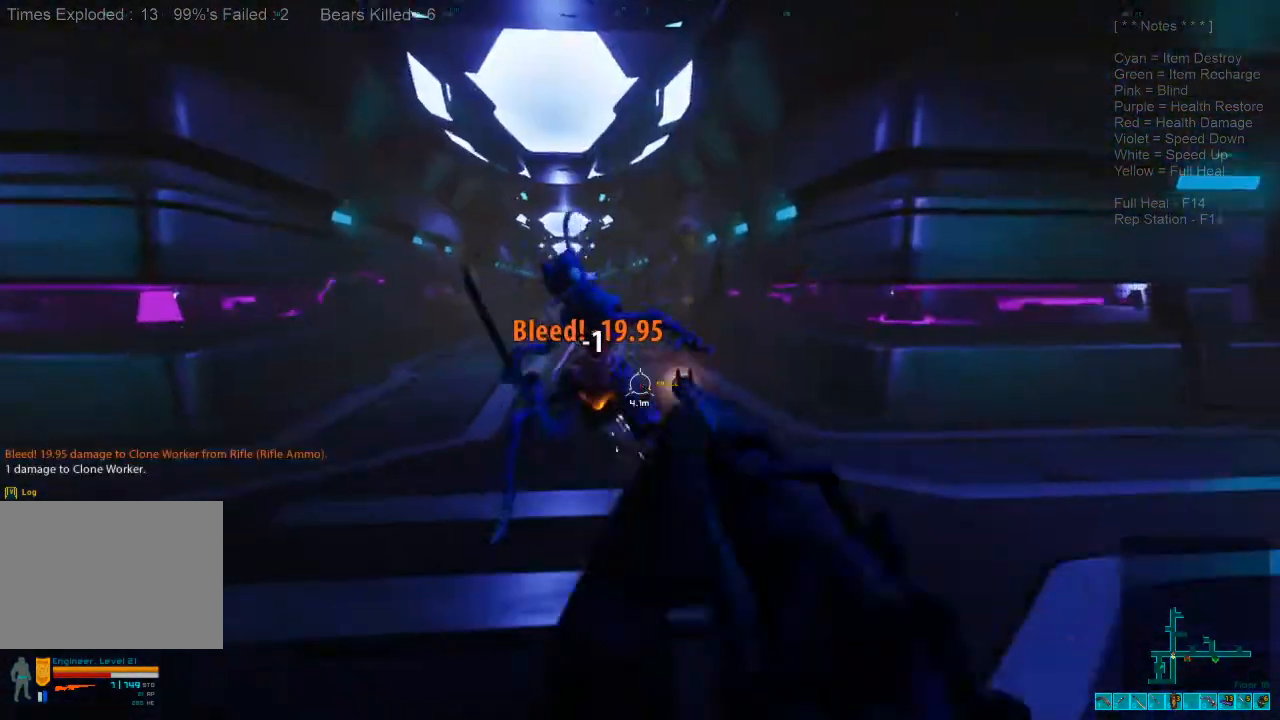
{"keys": ["d", "shift", "w"], "mouse": [], "events": [[33, "mouse_right", "up"], [66, "ctrl", "up"], [100, "d", "up"], [266, "d", "down"], [333, "s", "up"], [433, "shift", "down"], [500, "w", "down"]]}
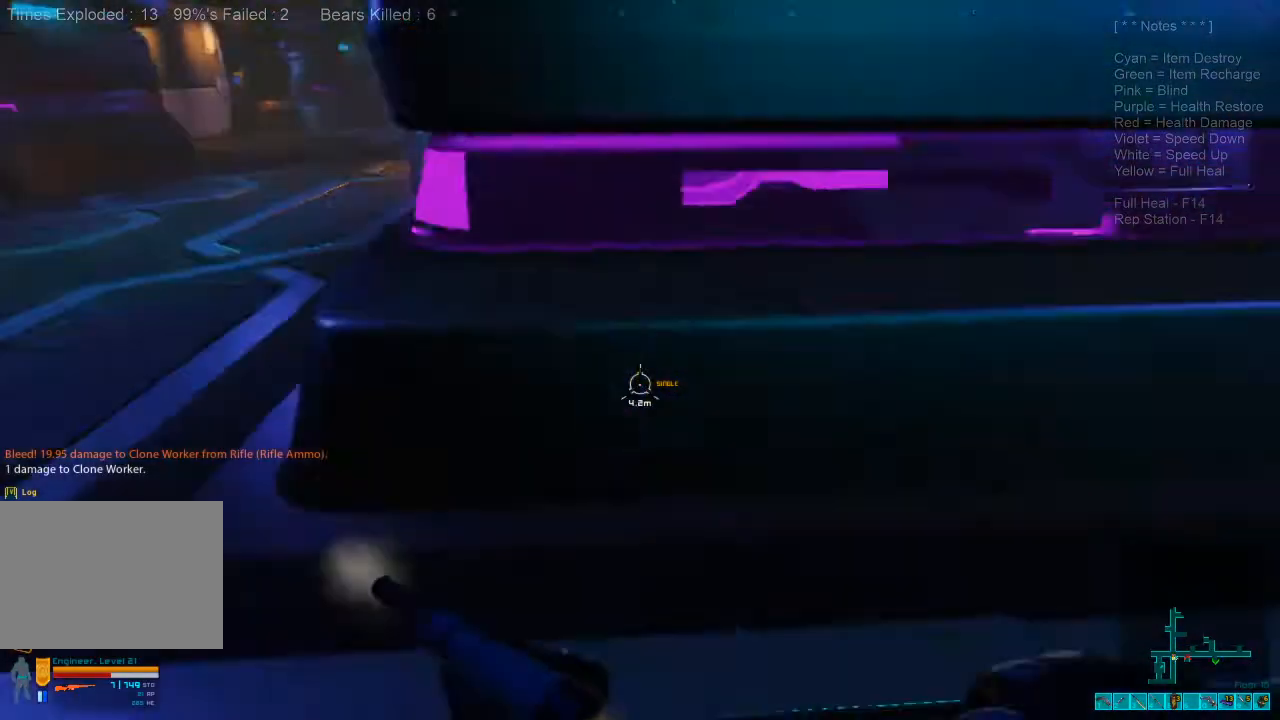
{"keys": ["shift", "w"], "mouse": [], "events": [[333, "d", "up"]]}